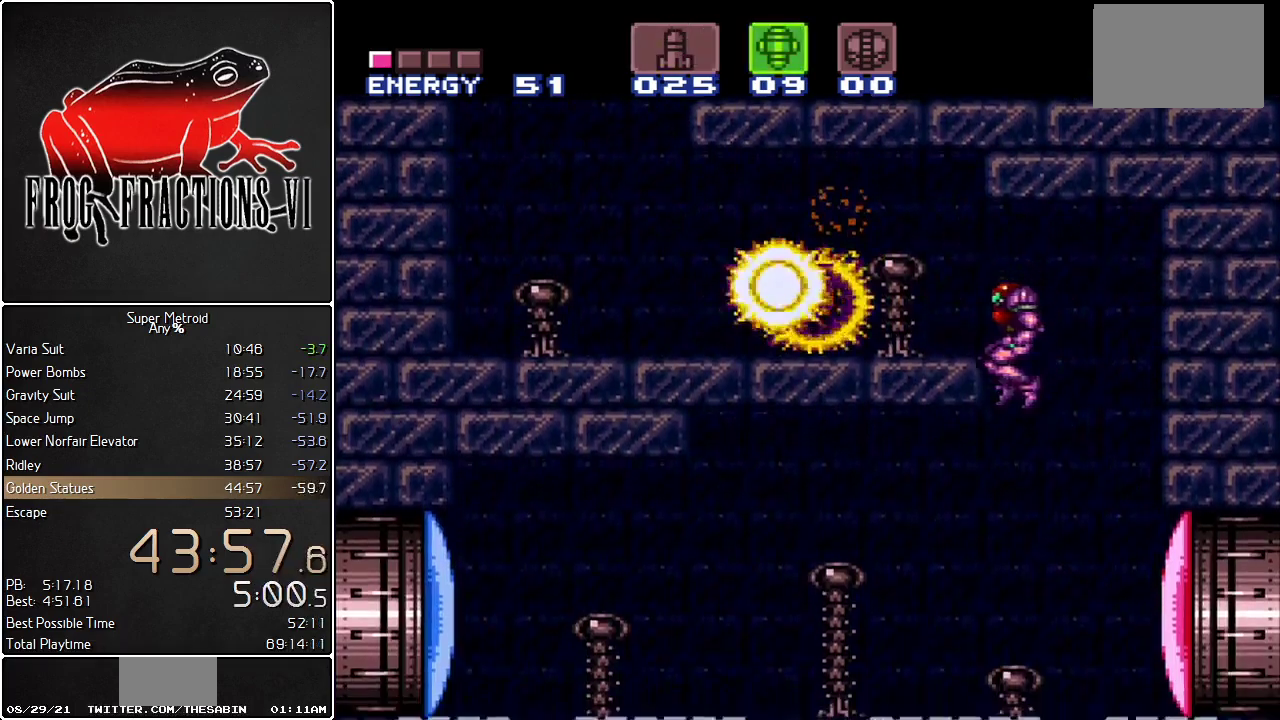
Gameplay with a controller (Nintendo layout); each line is a JSON object with the inputs held at the frame after it. "events" lists button and stick changes between this image and that frame as [ms after this image, input, new state], when the widget could be followed in between. Not read: L3 R3 SELECT.
{"buttons": ["L1", "DPAD_RIGHT"], "events": [[33, "DPAD_LEFT", "up"], [133, "DPAD_RIGHT", "down"], [217, "DPAD_RIGHT", "up"], [434, "Y", "down"], [500, "DPAD_RIGHT", "down"], [500, "Y", "up"]]}
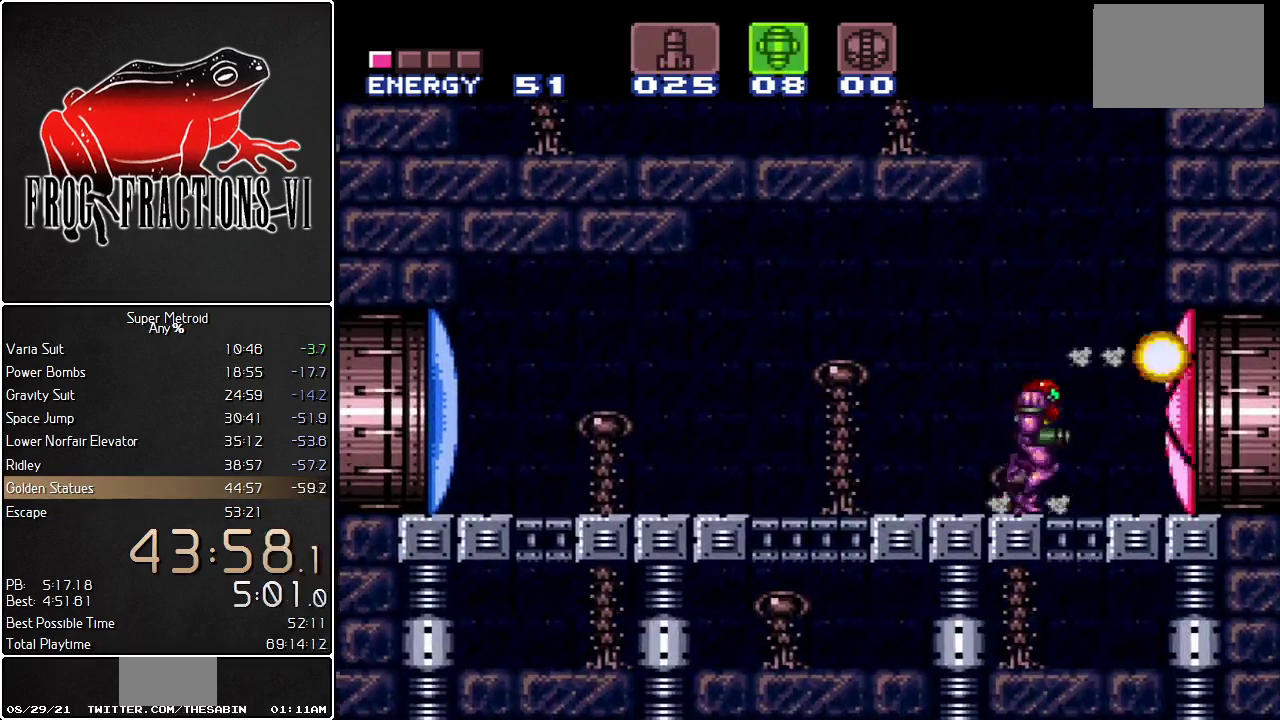
{"buttons": ["L1", "DPAD_RIGHT"], "events": [[84, "X", "down"], [184, "X", "up"]]}
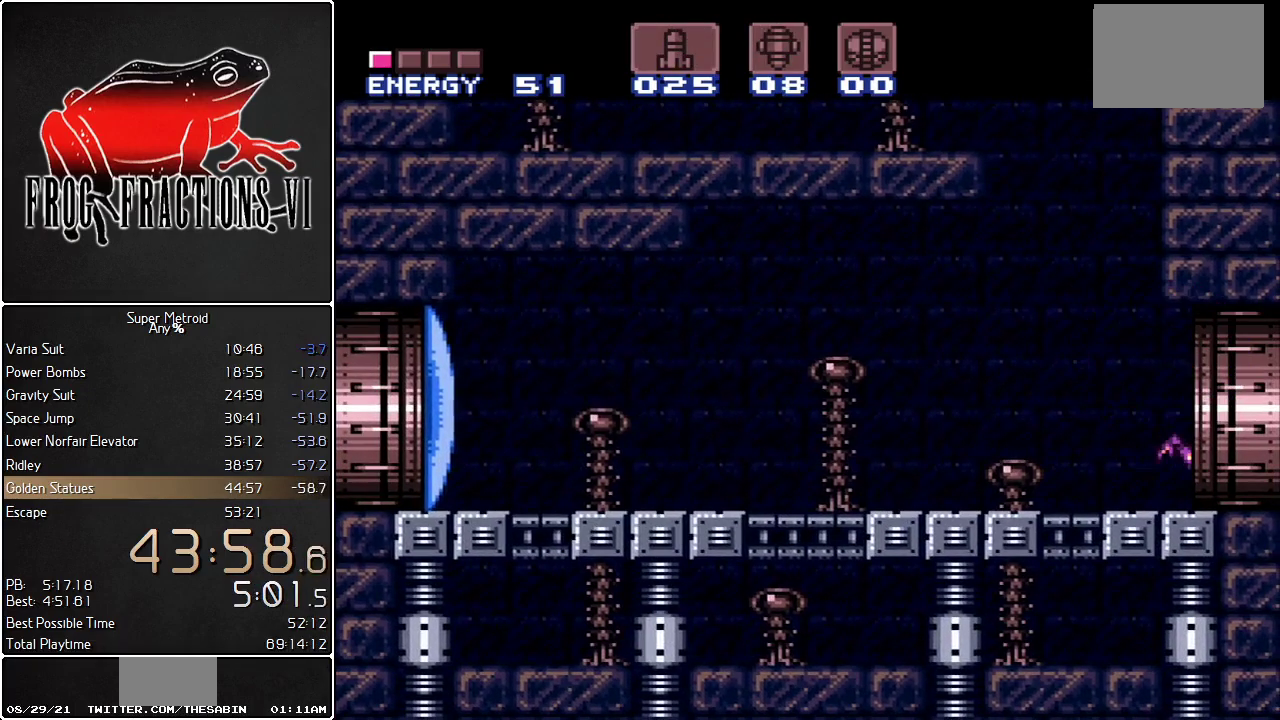
{"buttons": ["L1", "DPAD_RIGHT"], "events": []}
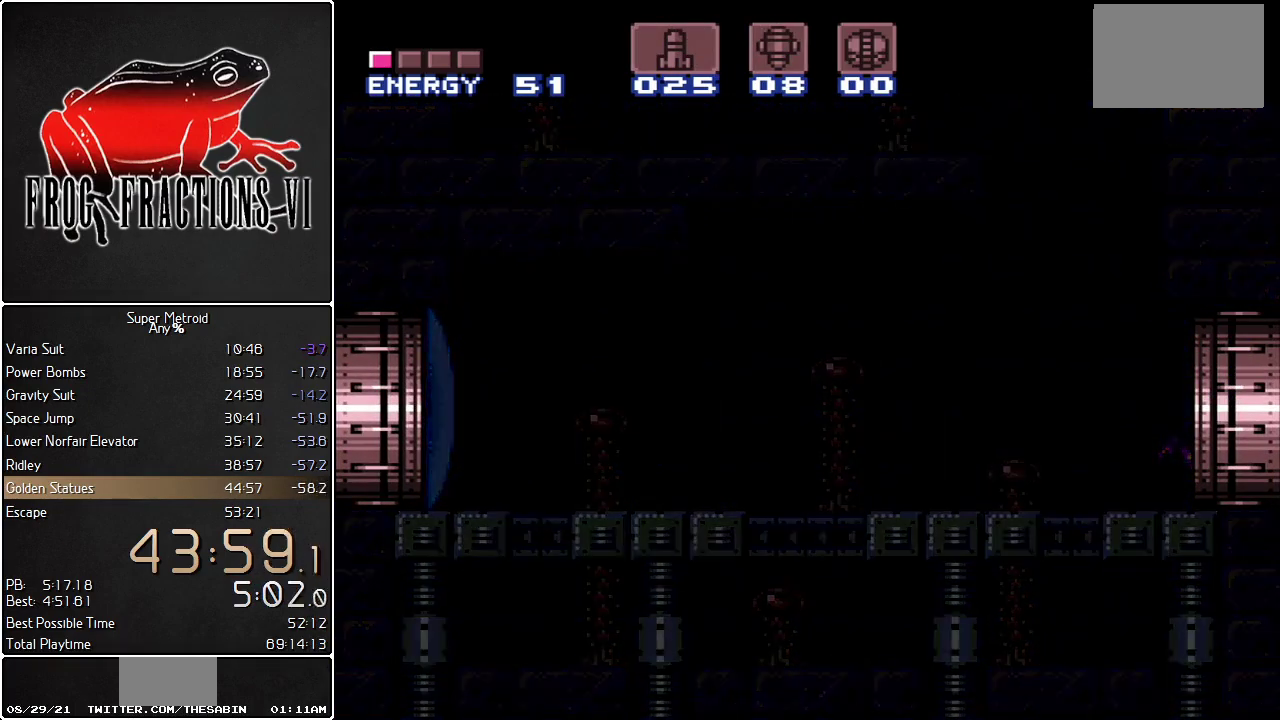
{"buttons": ["L1", "DPAD_RIGHT"], "events": []}
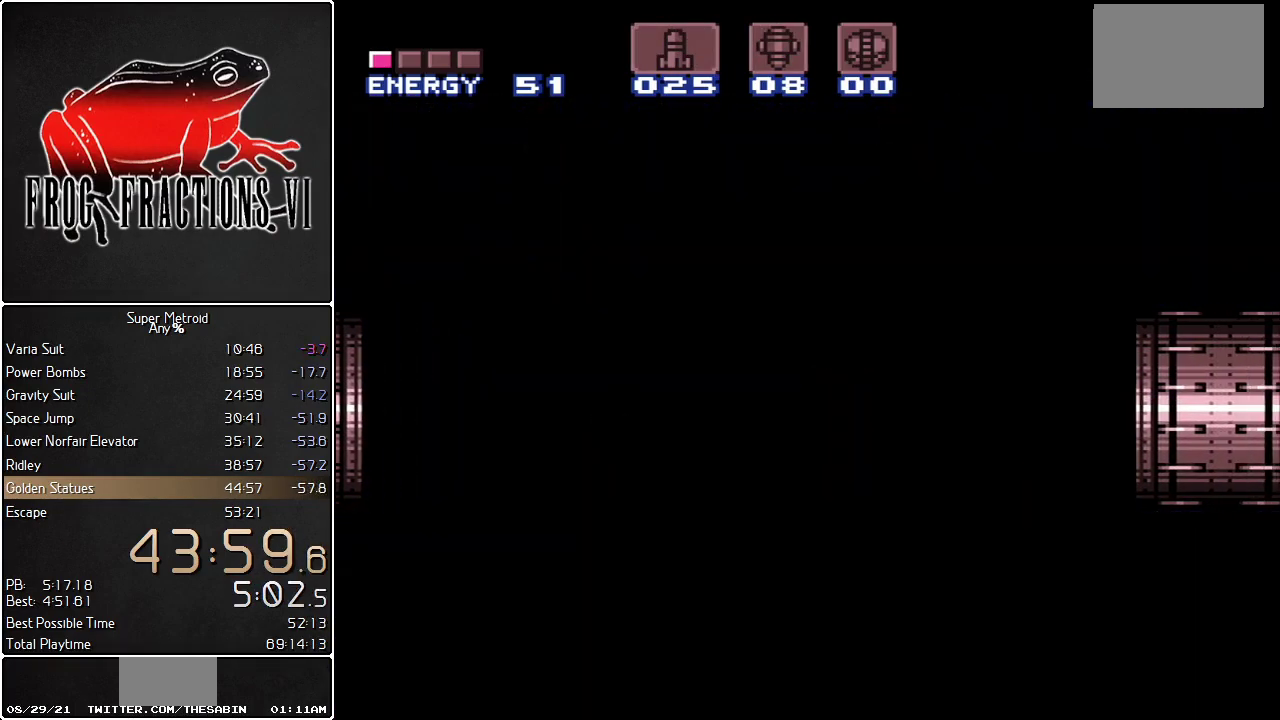
{"buttons": ["L1", "DPAD_RIGHT"], "events": []}
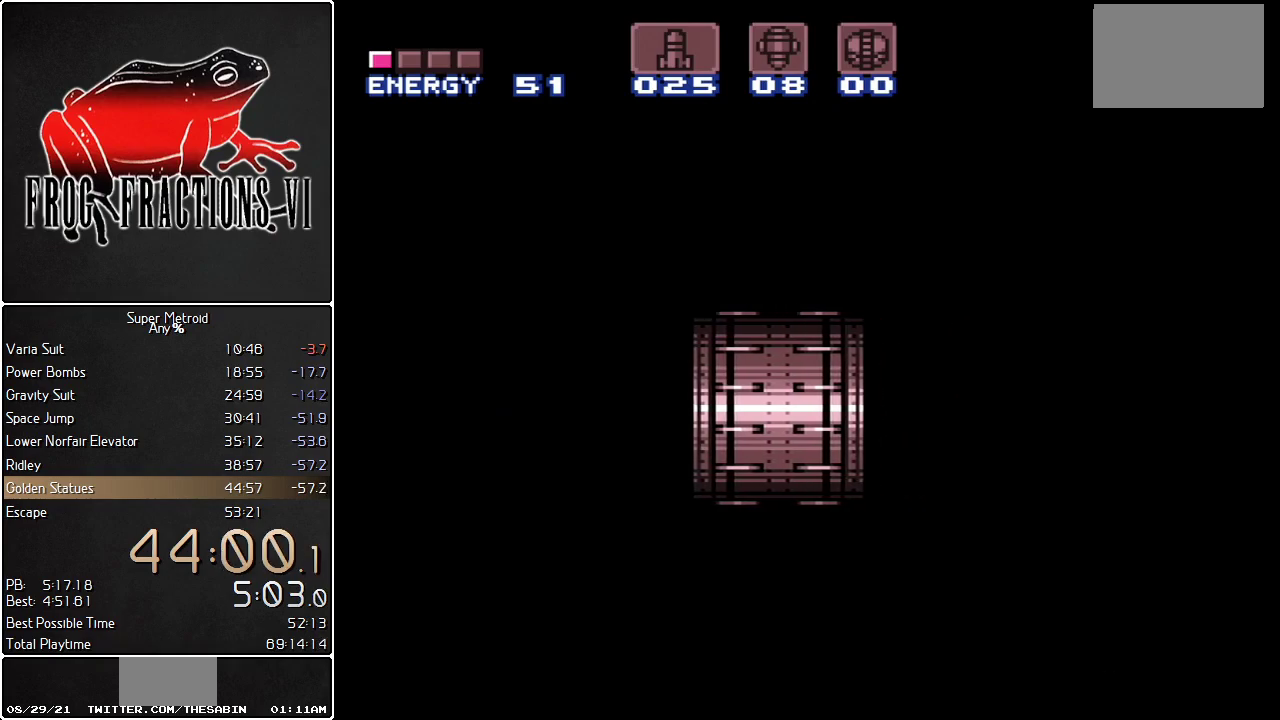
{"buttons": ["L1", "DPAD_RIGHT"], "events": []}
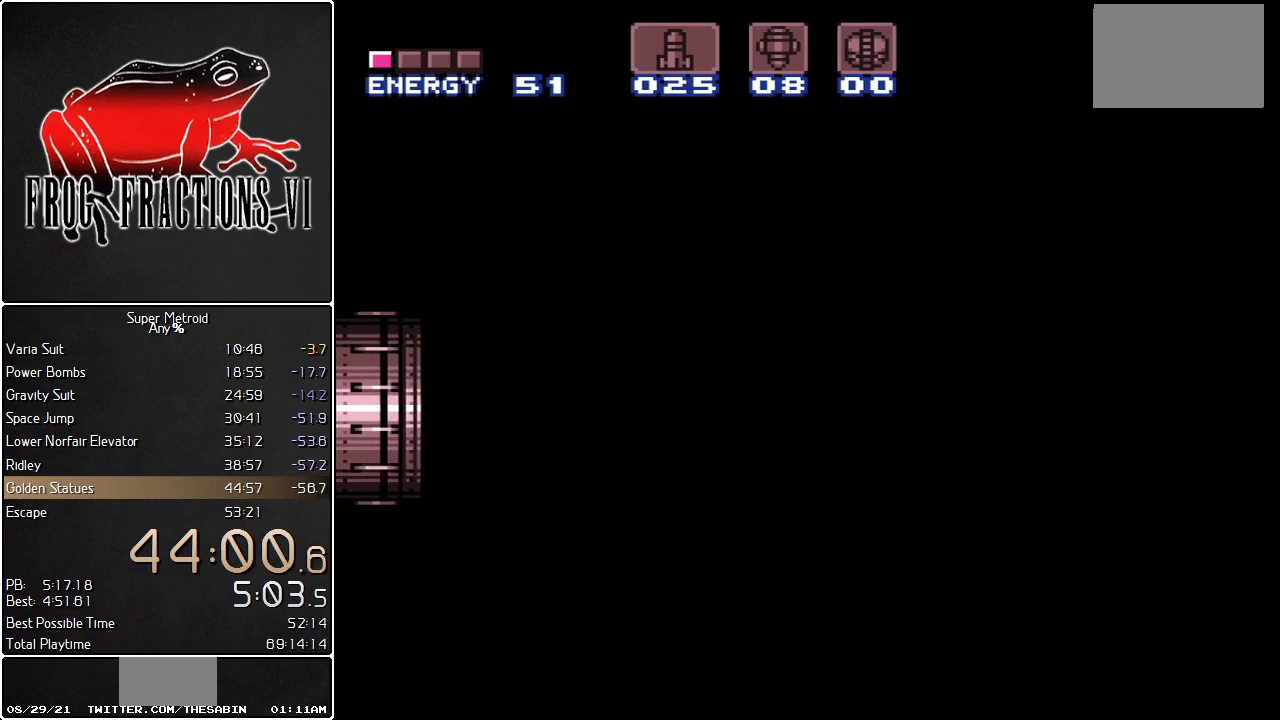
{"buttons": ["L1", "DPAD_RIGHT"], "events": []}
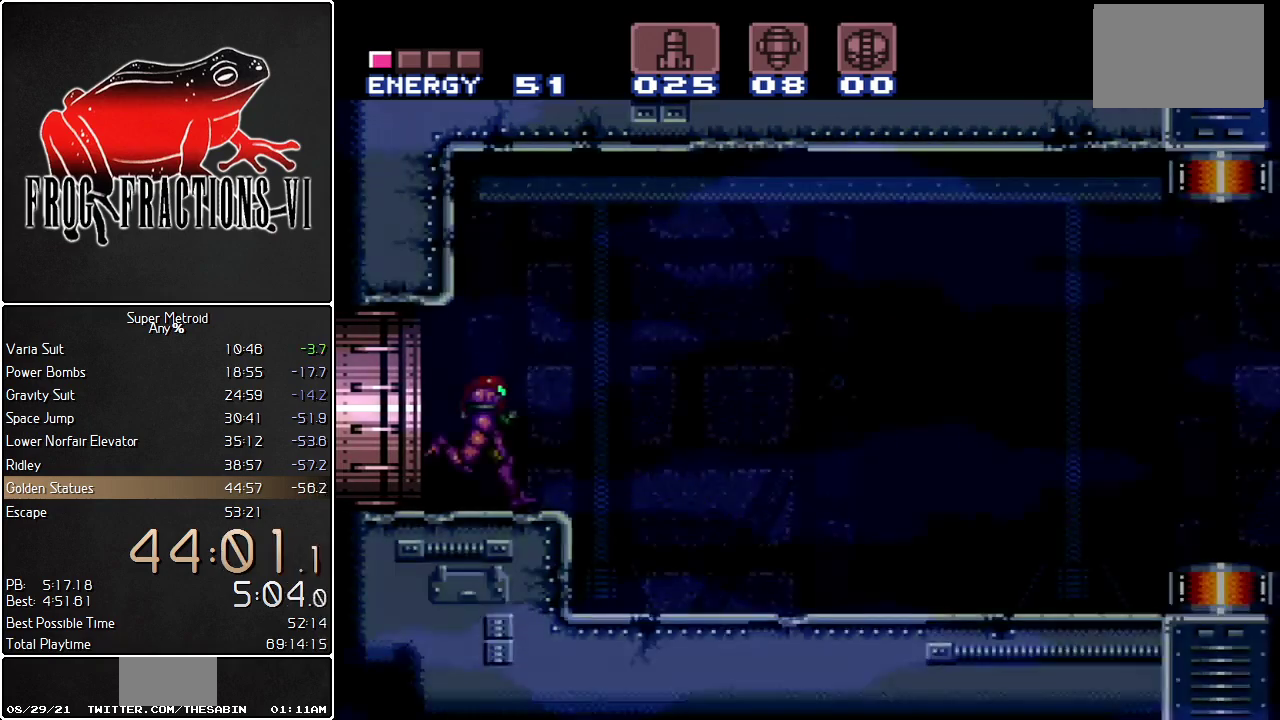
{"buttons": ["L1", "DPAD_RIGHT"], "events": []}
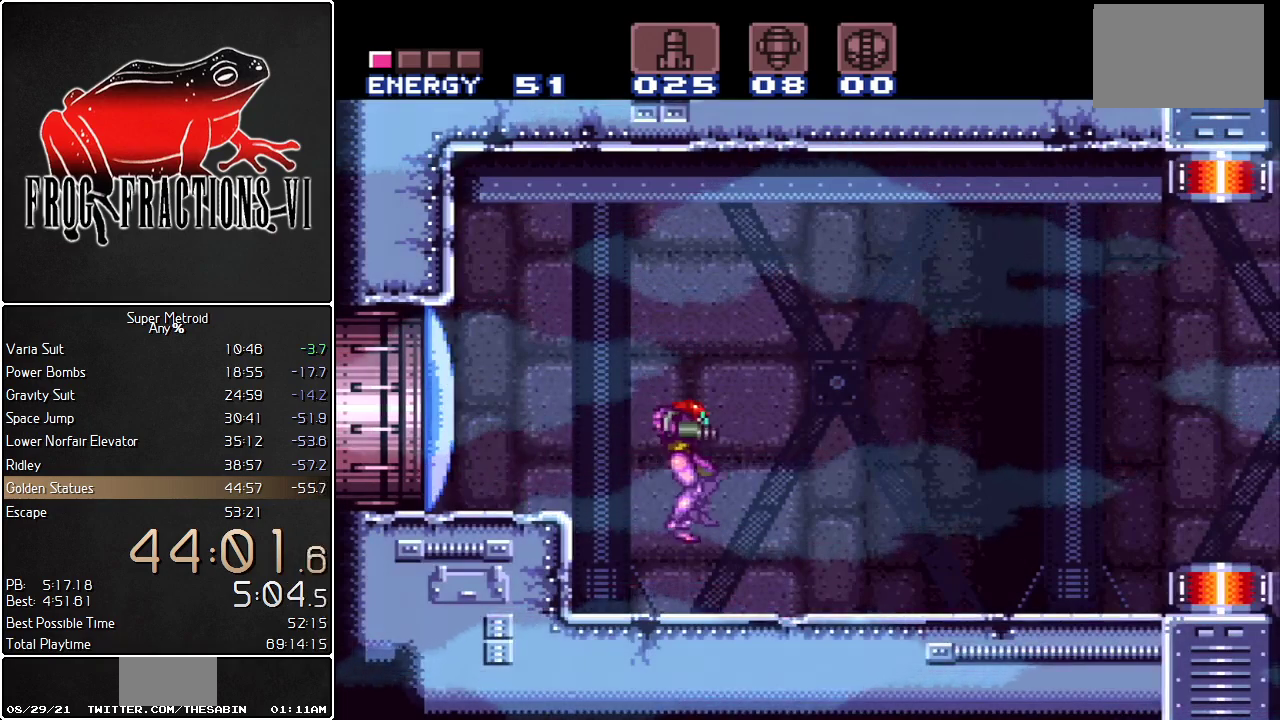
{"buttons": ["L1", "DPAD_RIGHT"], "events": []}
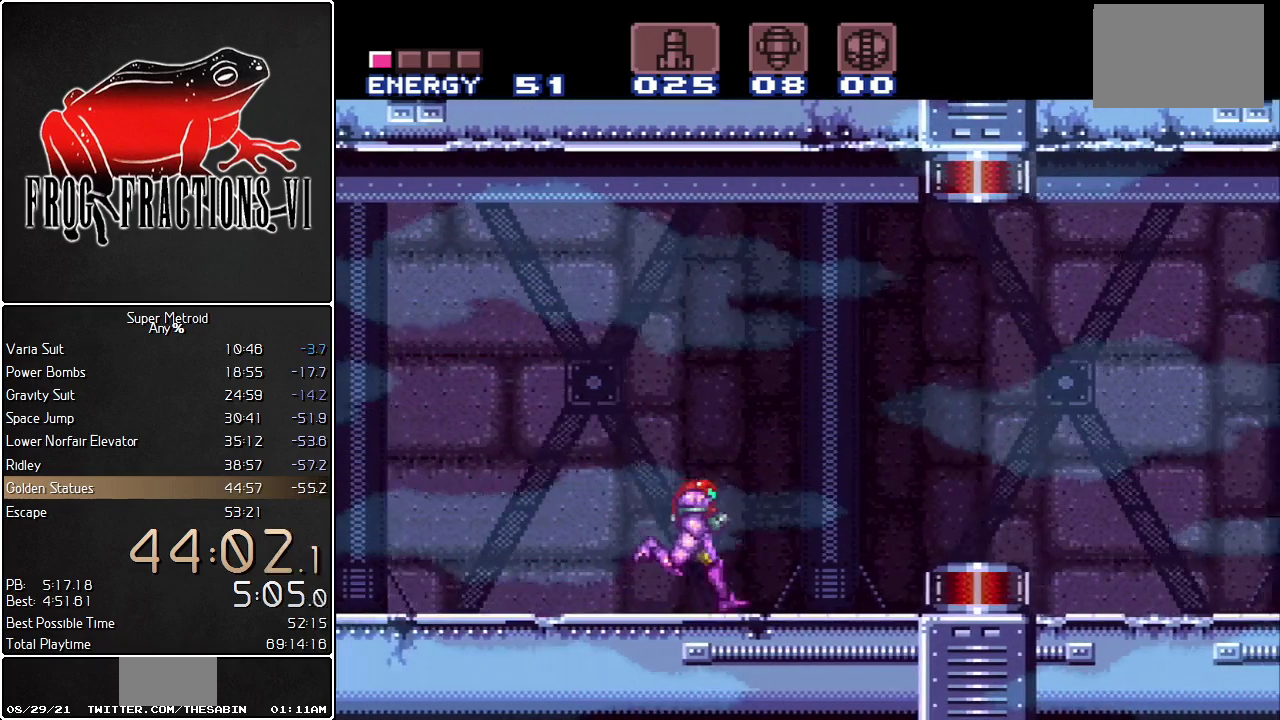
{"buttons": ["L1", "DPAD_RIGHT"], "events": [[151, "R1", "down"], [217, "R1", "up"]]}
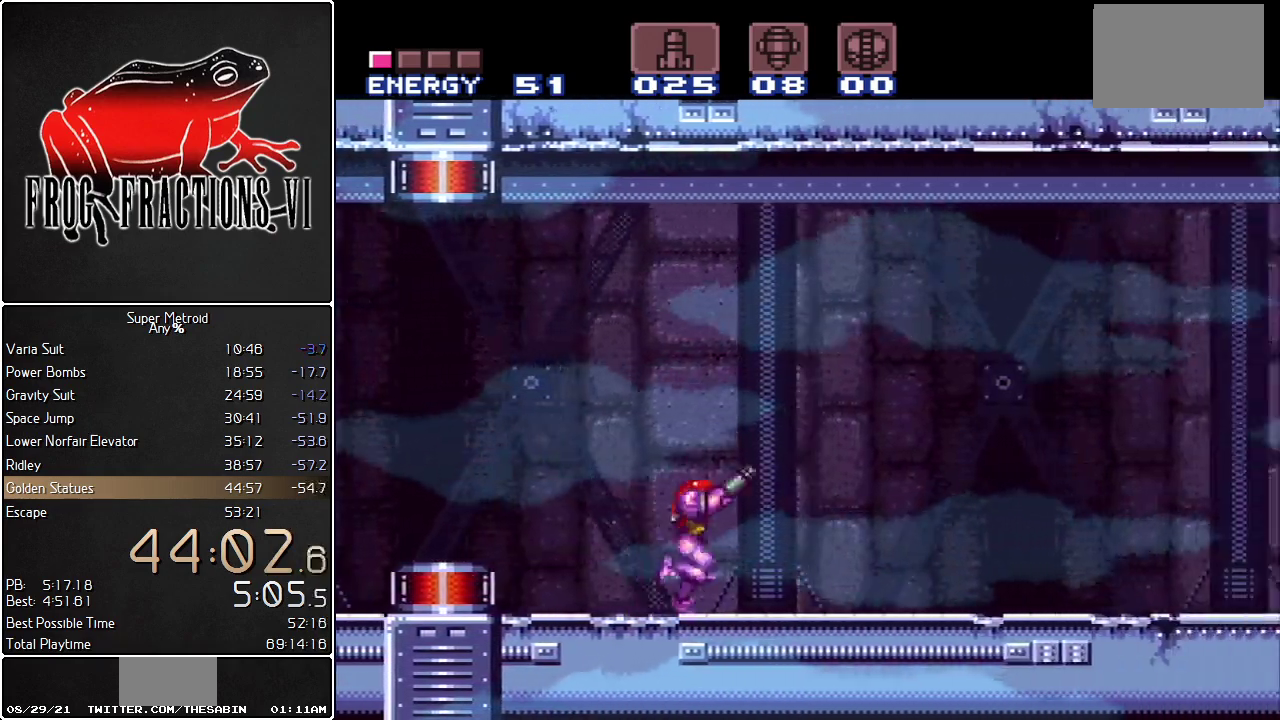
{"buttons": ["L1", "DPAD_RIGHT"], "events": [[400, "Y", "down"], [500, "Y", "up"]]}
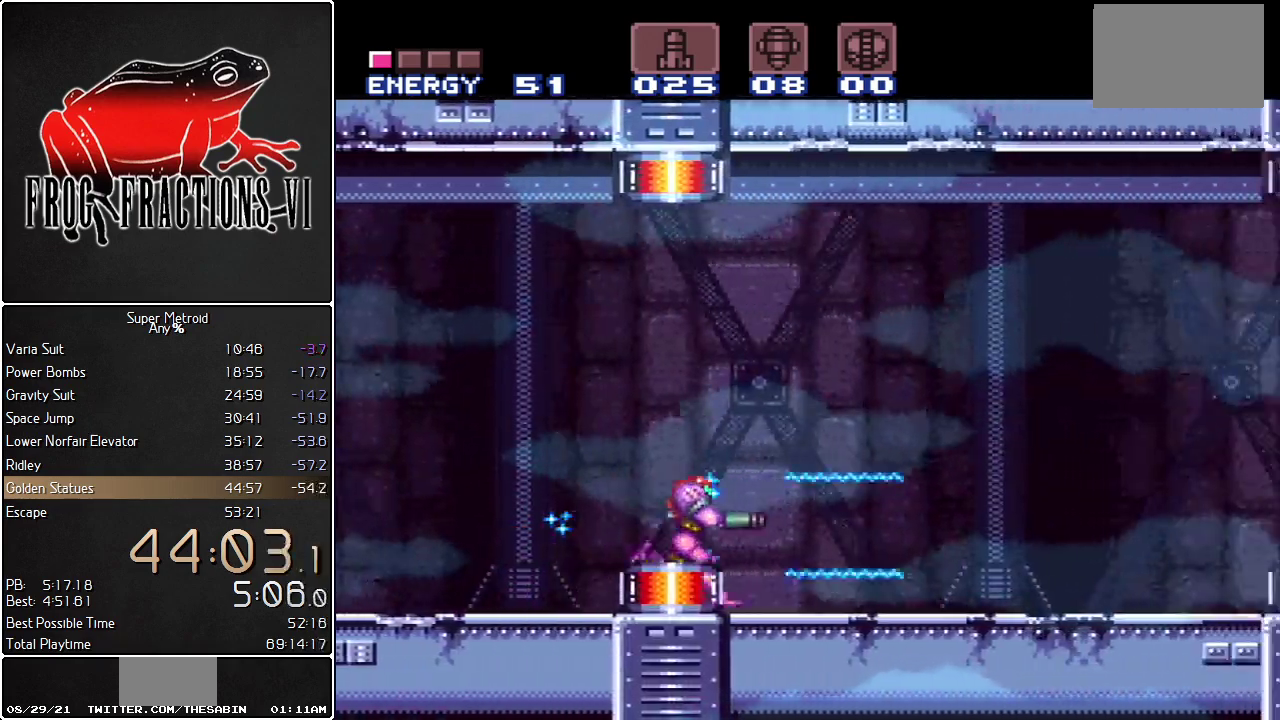
{"buttons": ["Y", "L1", "DPAD_RIGHT"], "events": [[67, "Y", "down"], [217, "Y", "up"], [284, "Y", "down"], [351, "Y", "up"], [401, "Y", "down"]]}
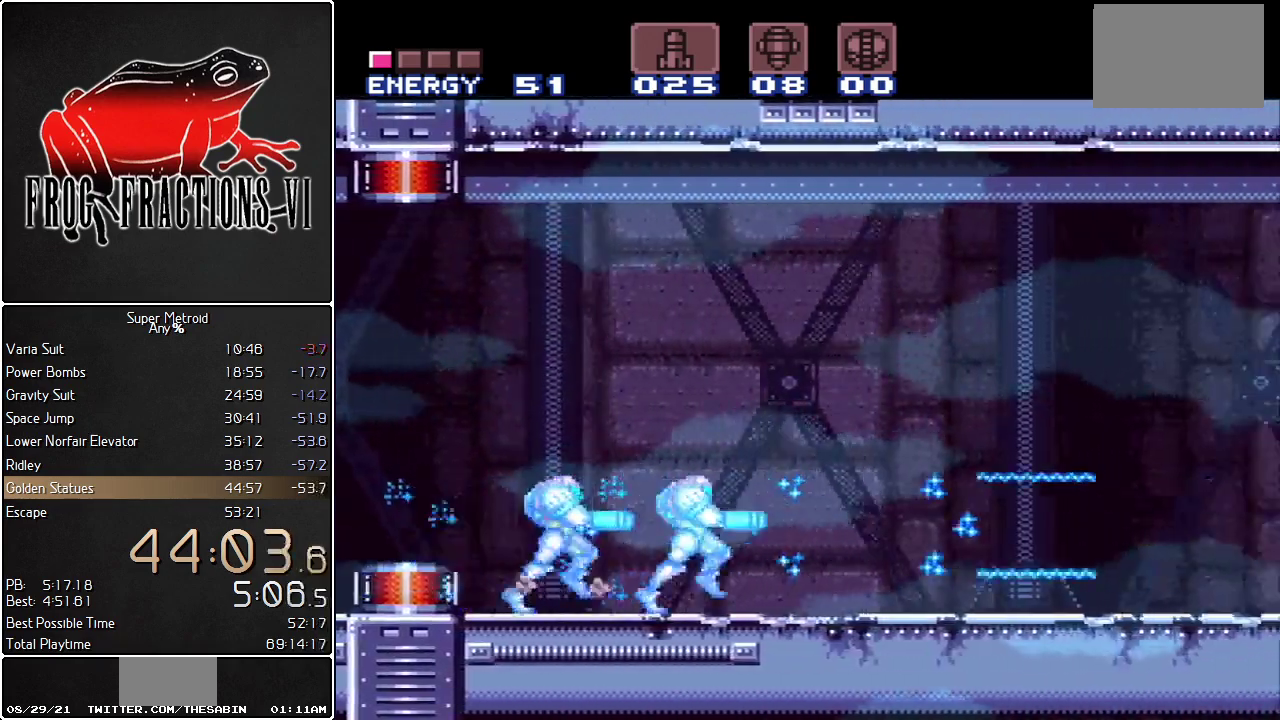
{"buttons": ["L1", "DPAD_RIGHT"], "events": [[150, "B", "down"], [217, "Y", "up"], [283, "B", "up"]]}
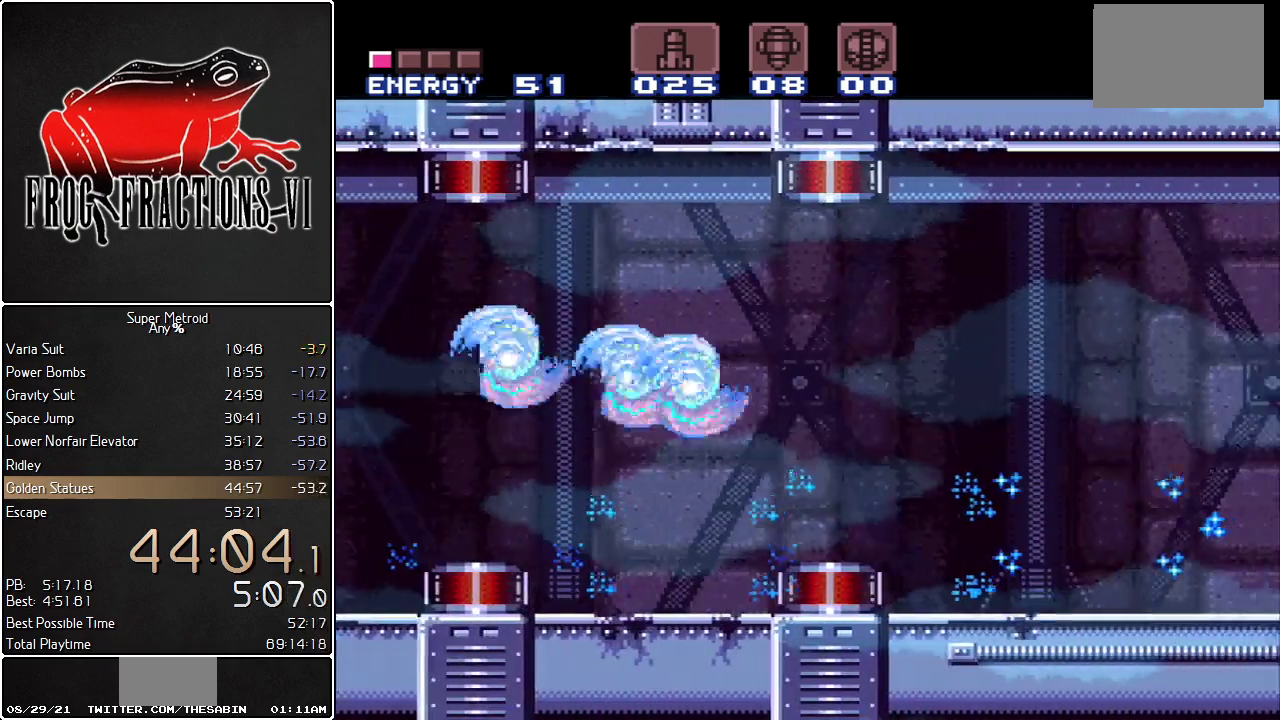
{"buttons": ["L1", "DPAD_RIGHT"], "events": [[217, "B", "down"], [284, "B", "up"]]}
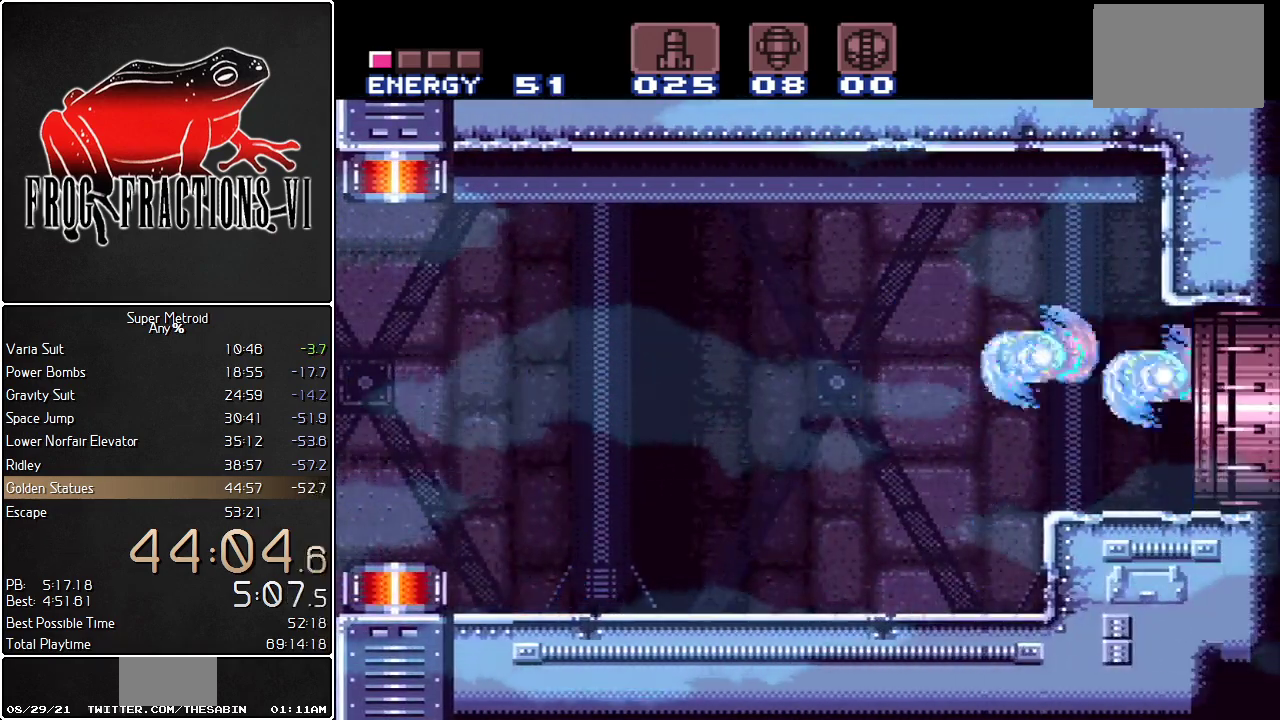
{"buttons": ["L1"], "events": [[434, "DPAD_RIGHT", "up"]]}
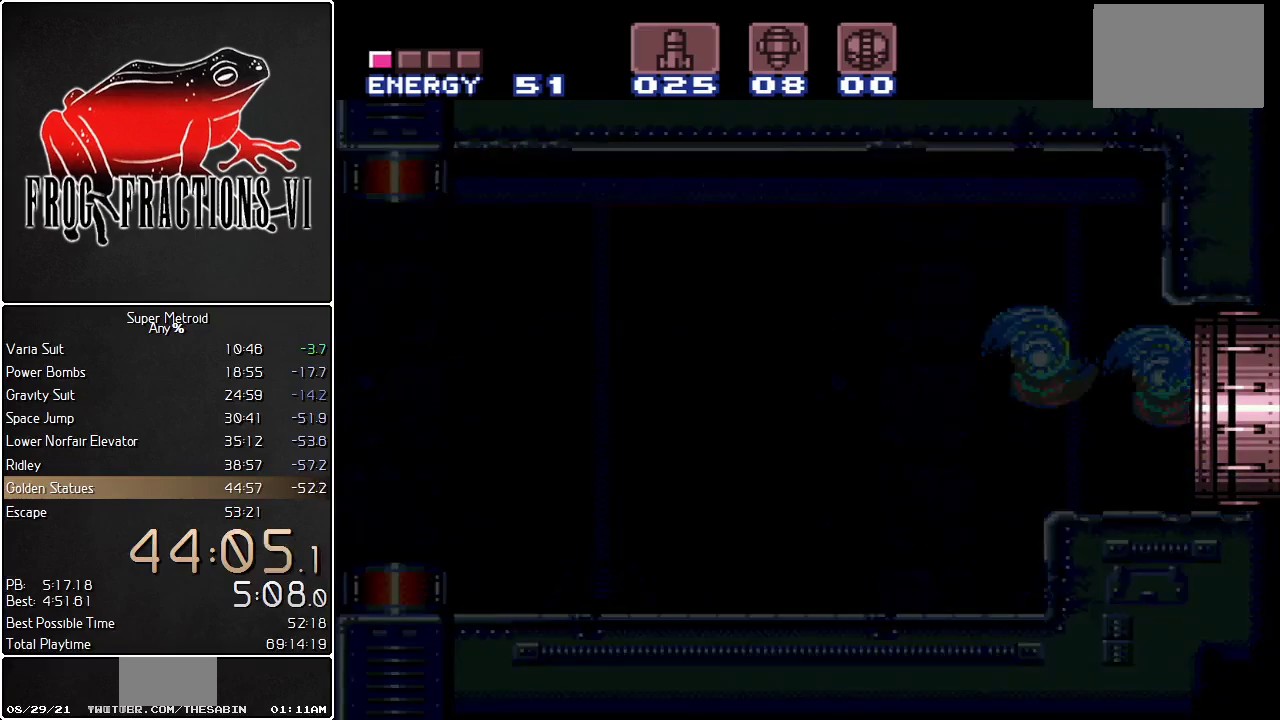
{"buttons": ["L1"], "events": []}
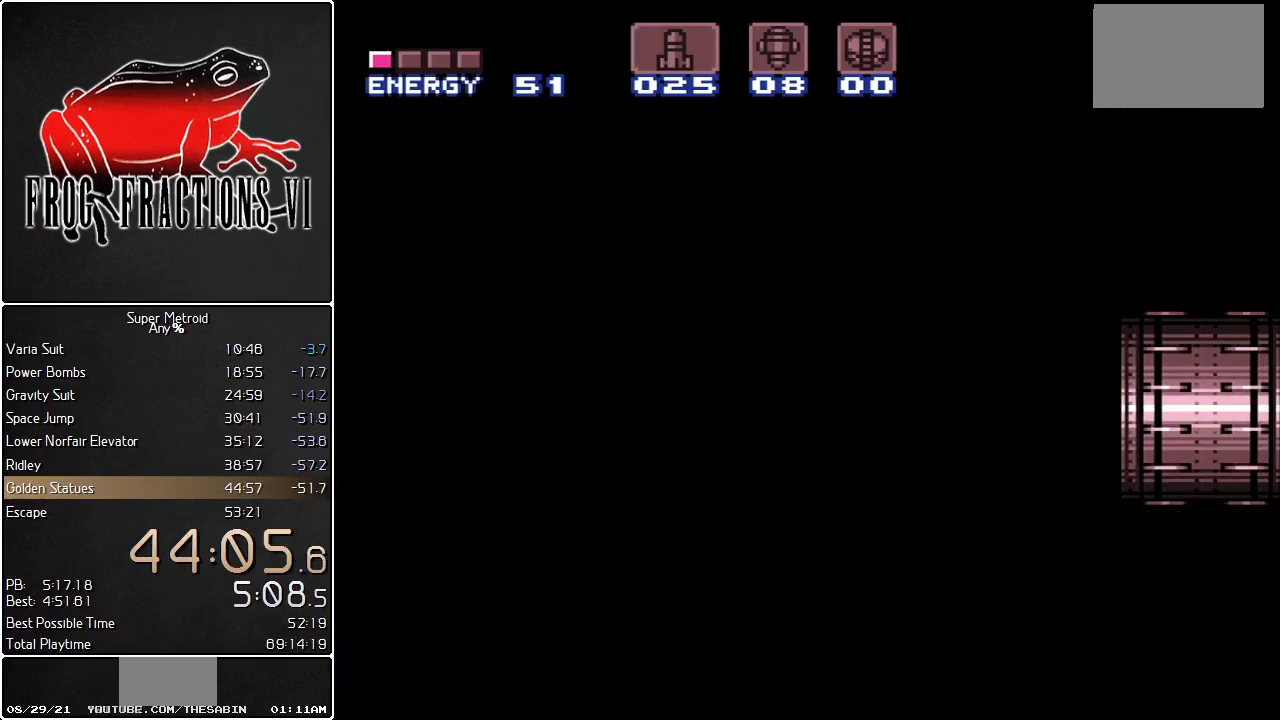
{"buttons": ["L1"], "events": []}
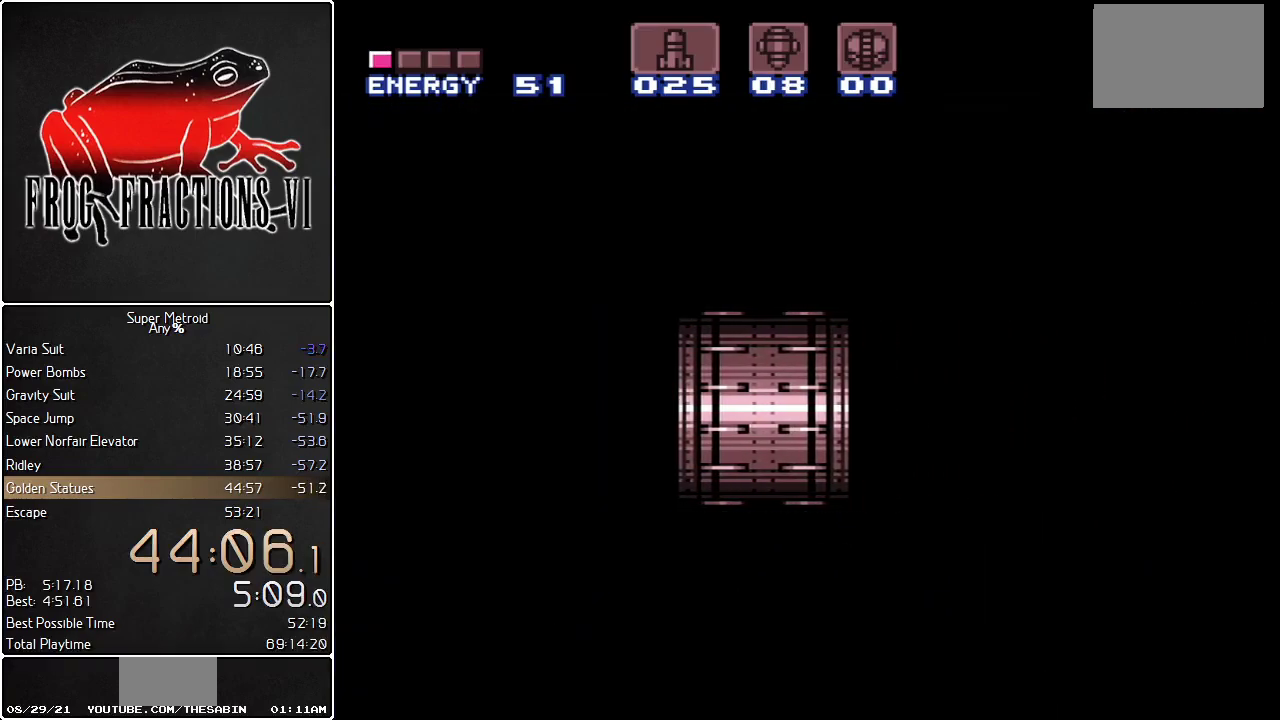
{"buttons": ["L1"], "events": []}
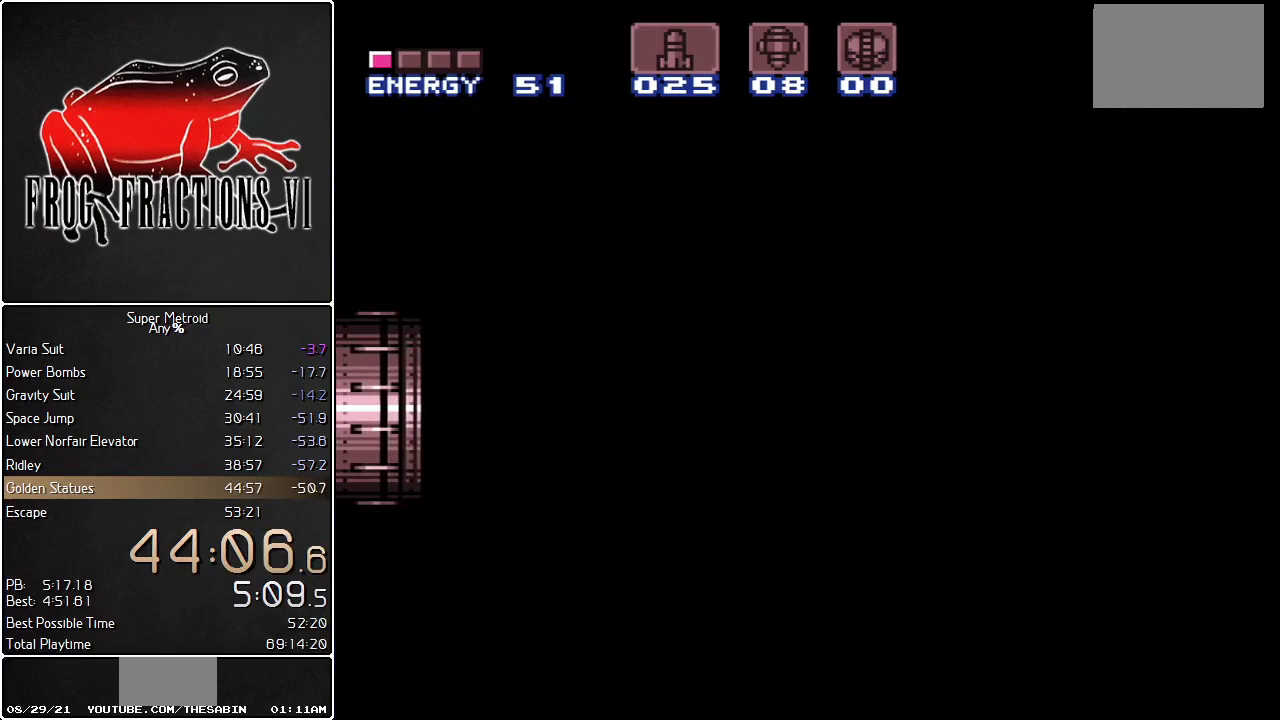
{"buttons": ["L1"], "events": []}
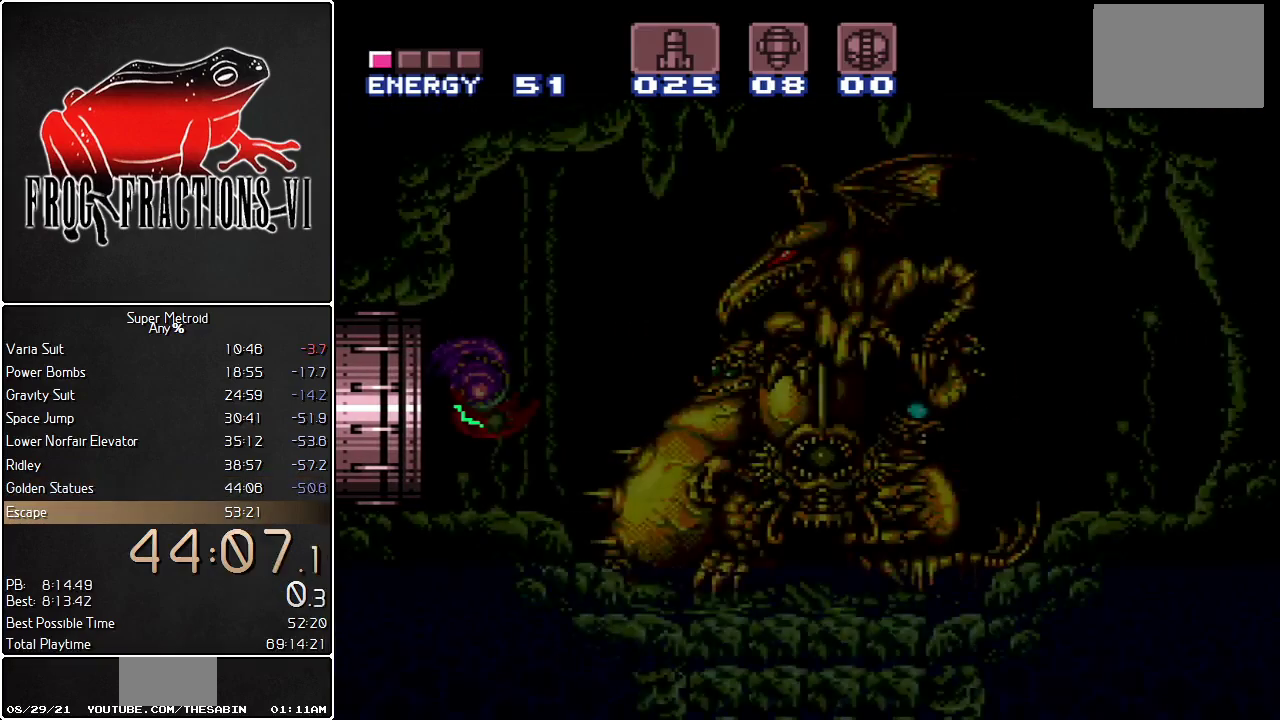
{"buttons": ["L1", "DPAD_DOWN"], "events": [[467, "DPAD_DOWN", "down"]]}
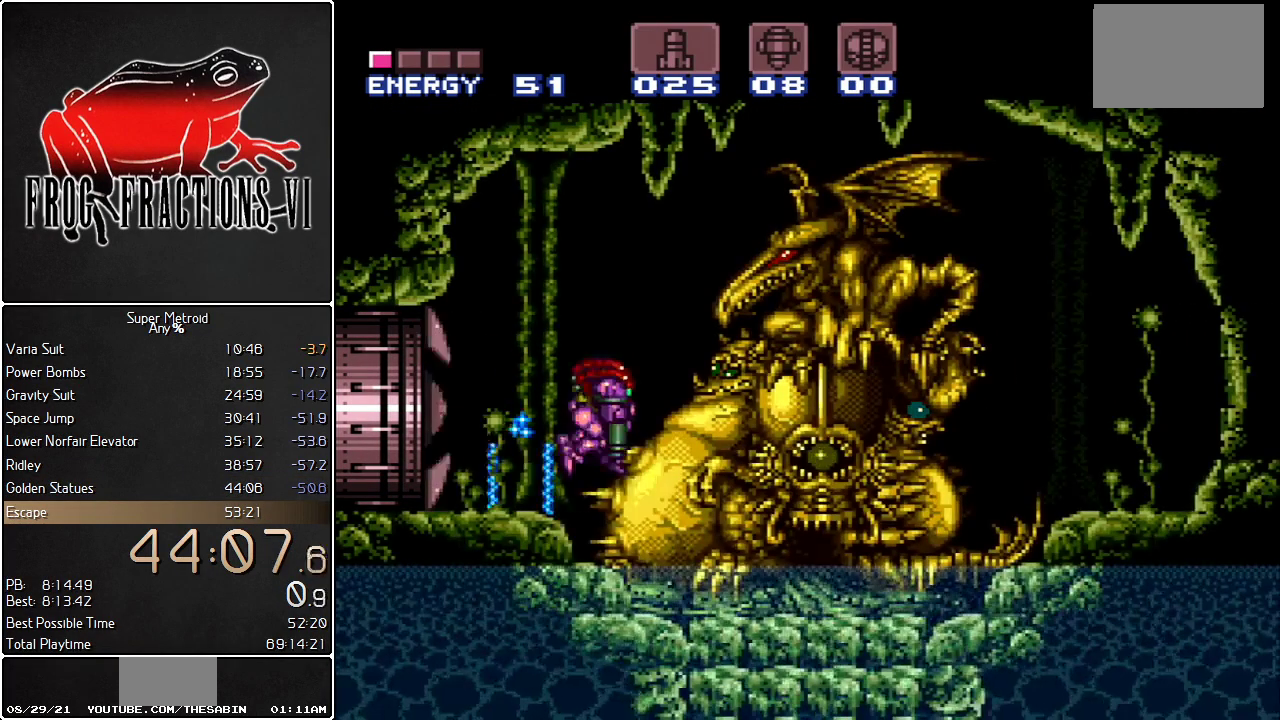
{"buttons": ["L1", "DPAD_RIGHT"], "events": [[33, "DPAD_DOWN", "up"], [100, "DPAD_DOWN", "down"], [217, "DPAD_DOWN", "up"], [250, "Y", "down"], [317, "Y", "up"], [350, "DPAD_RIGHT", "down"]]}
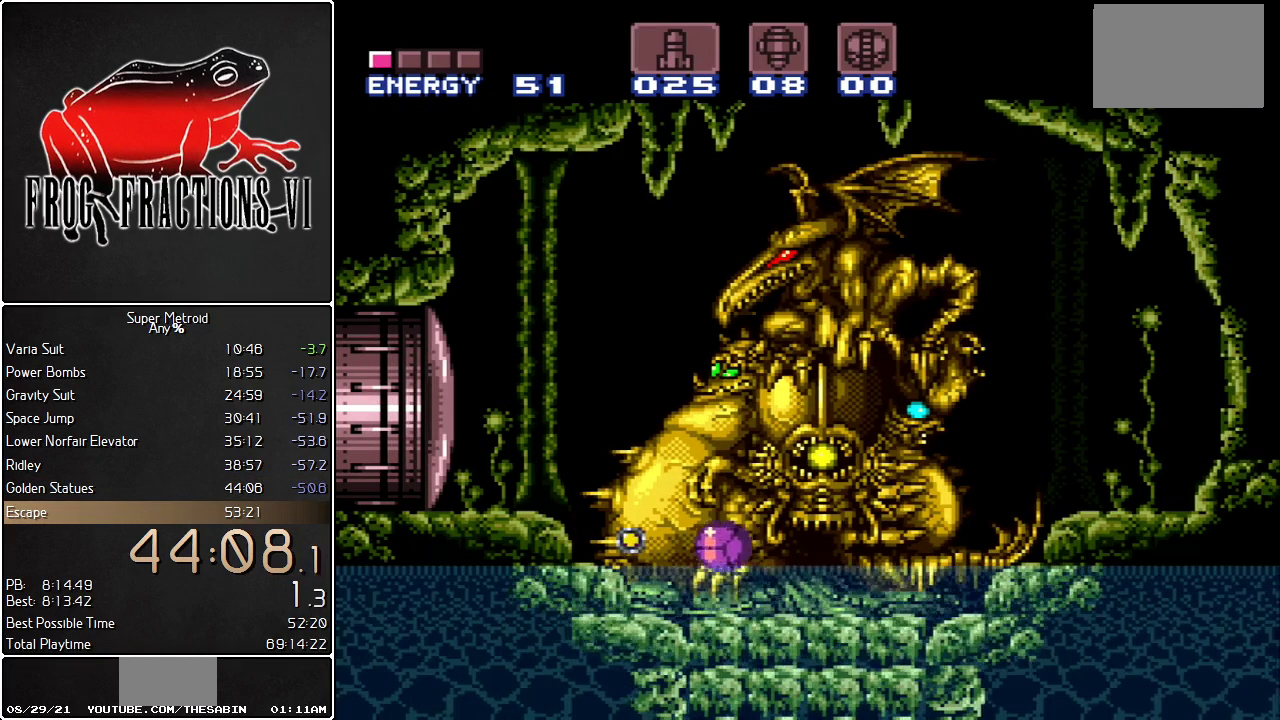
{"buttons": [], "events": [[34, "DPAD_RIGHT", "up"], [384, "L1", "up"]]}